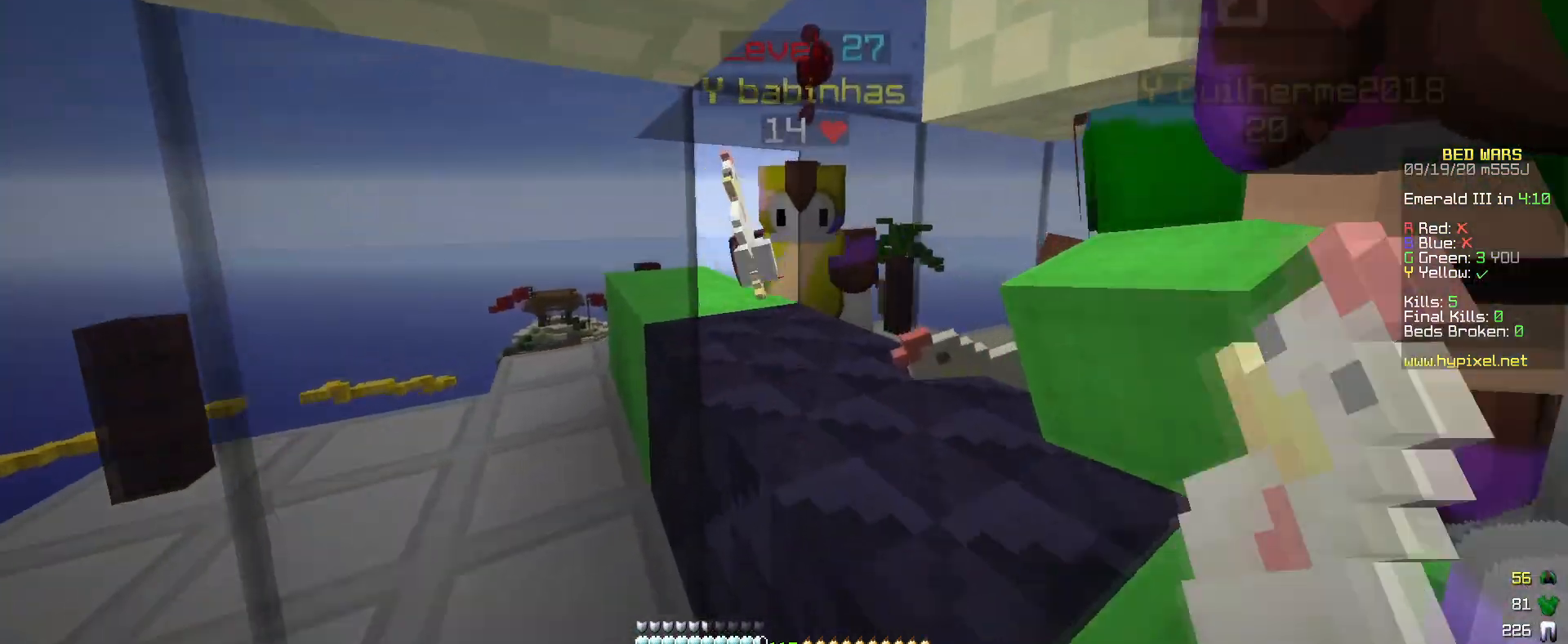
Gameplay with keyboard and mouse; each line is a JSON object with the keys and mouse buttons held at the frame after it. "events" lists presses ("down") and releases ("up") of "a", "d", "s", "w", "mouse_left" and "mouse_right" between this image and that frame as [ms after this image, input, new state], when the widget could be followed in between. "mouse_left", "mouse_right" = the "left", "right" buttons of the "mouse" list. No other keys are recorded. Fast repeated clicks can show as one long hold. Mouse movement is not recorded.
{"keys": [], "mouse": ["left"], "events": [[17, "a", "up"], [117, "a", "down"], [117, "mouse_left", "down"], [183, "a", "up"], [250, "mouse_left", "up"], [267, "d", "down"], [317, "mouse_left", "down"], [400, "mouse_left", "up"], [400, "w", "up"], [450, "d", "up"], [467, "mouse_left", "down"]]}
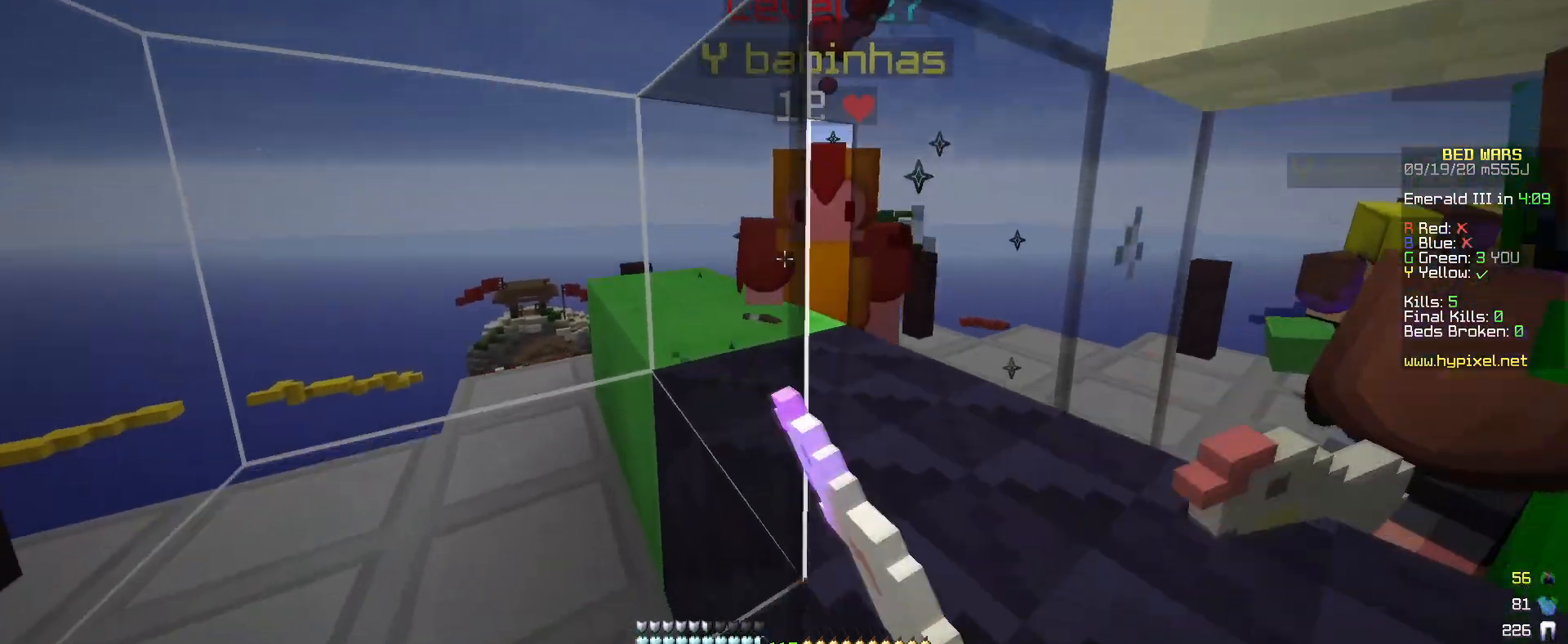
{"keys": [], "mouse": ["left"], "events": [[217, "d", "down"], [350, "d", "up"]]}
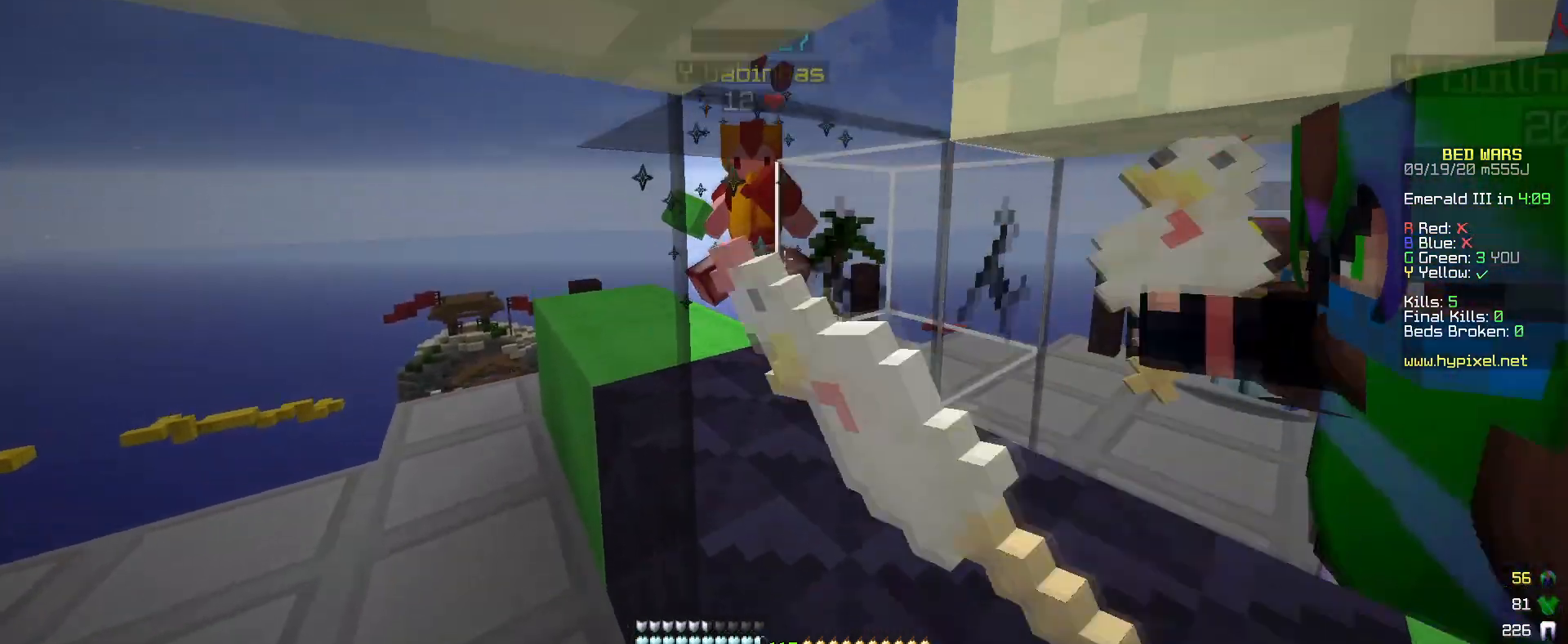
{"keys": [], "mouse": ["left"], "events": [[250, "mouse_left", "up"], [317, "mouse_left", "down"], [400, "mouse_left", "up"], [467, "mouse_left", "down"]]}
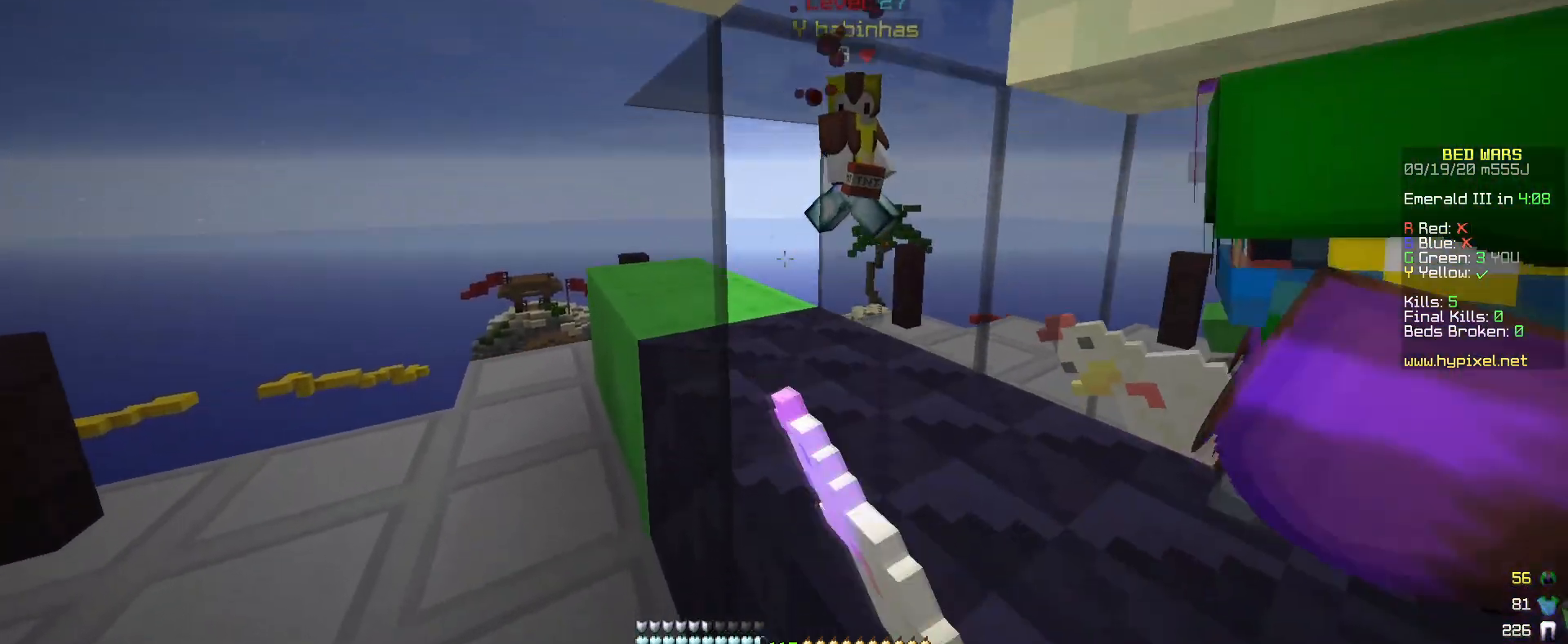
{"keys": [], "mouse": [], "events": [[400, "mouse_left", "up"]]}
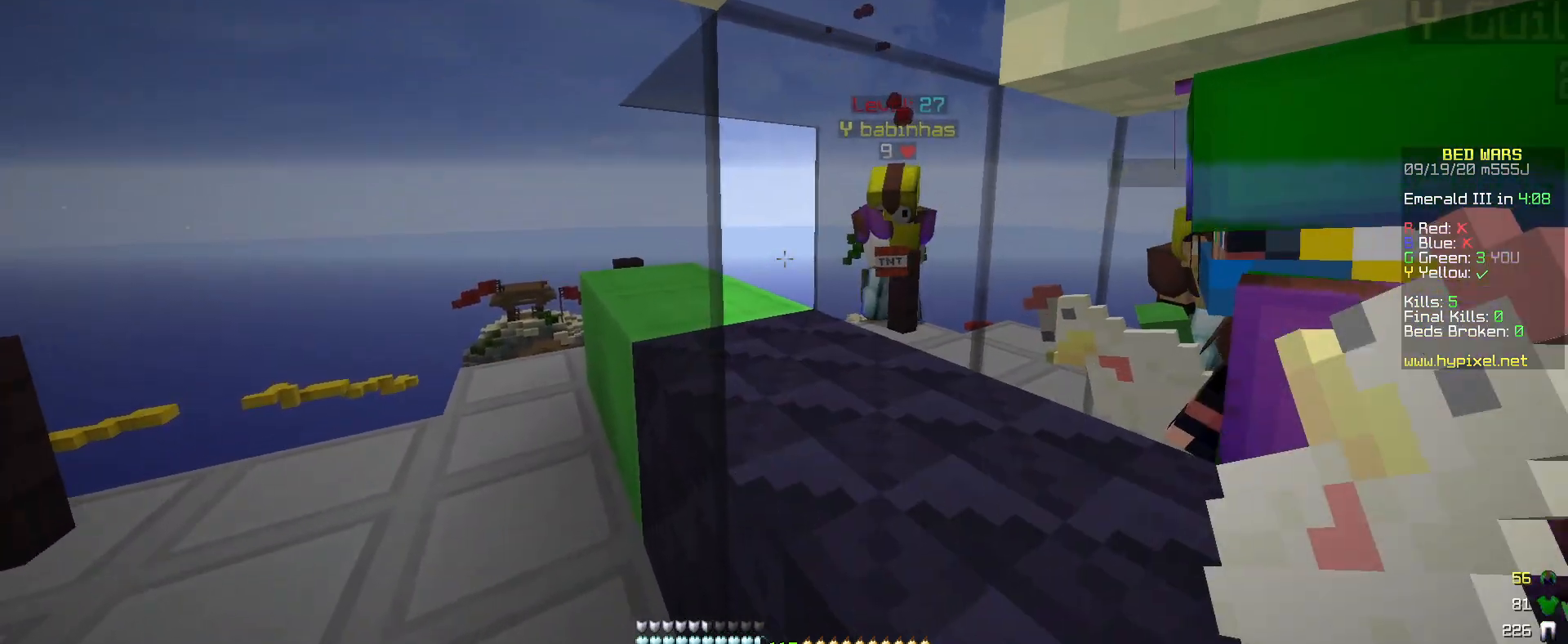
{"keys": [], "mouse": [], "events": []}
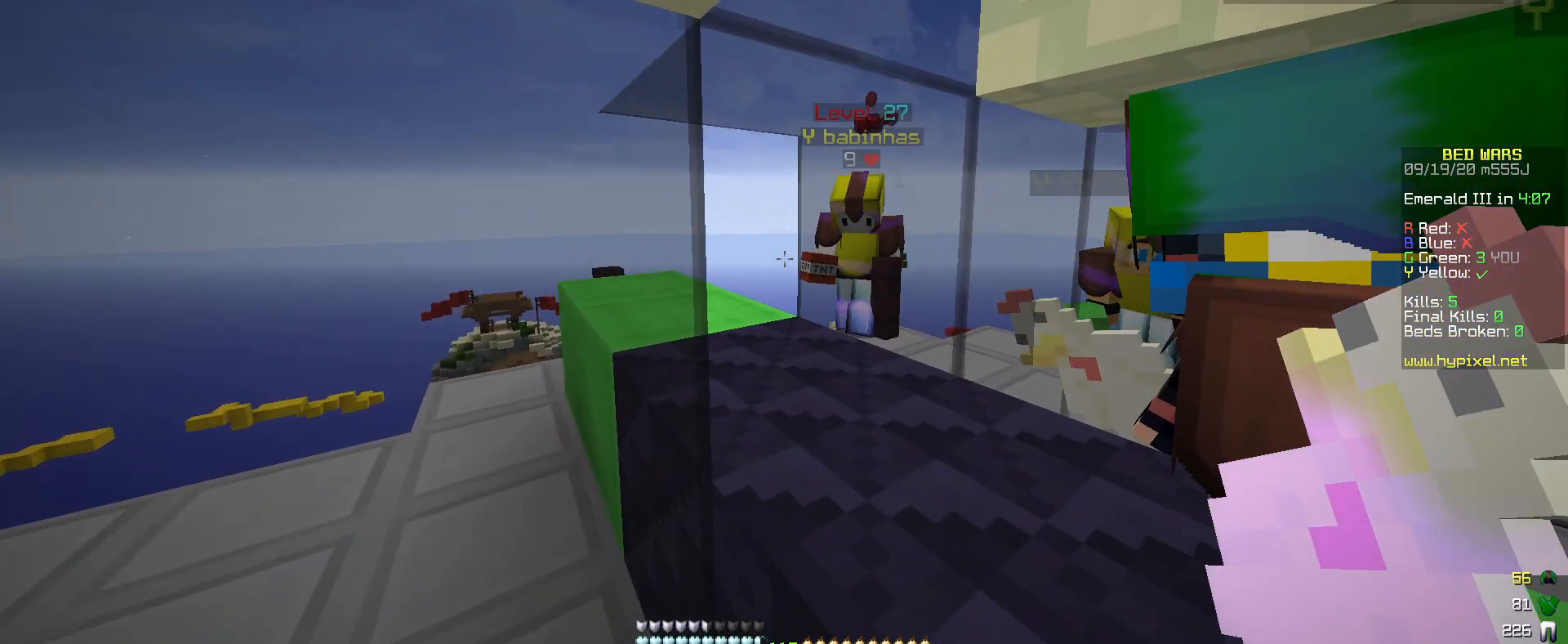
{"keys": ["w"], "mouse": [], "events": [[117, "d", "down"], [267, "d", "up"], [317, "mouse_left", "down"], [467, "mouse_left", "up"], [467, "w", "down"]]}
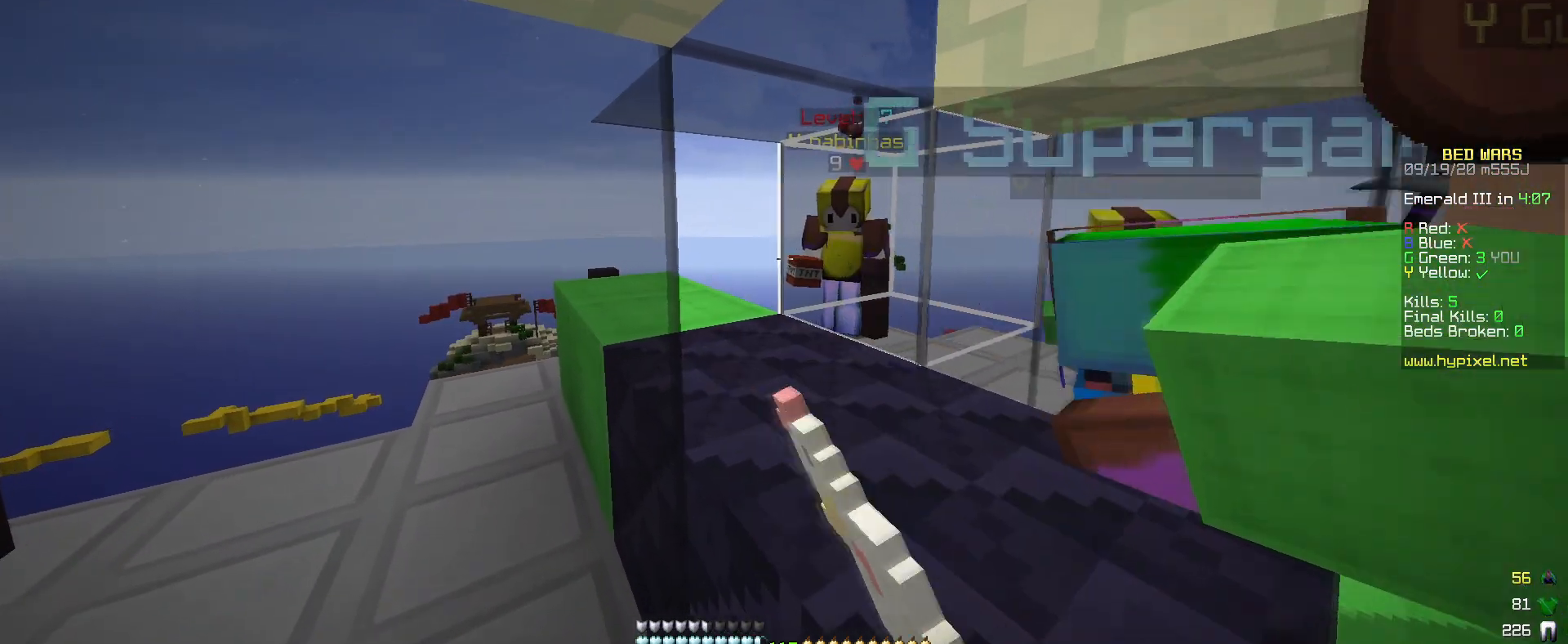
{"keys": [], "mouse": ["left"], "events": [[17, "mouse_left", "down"], [50, "w", "up"], [300, "mouse_left", "up"], [367, "mouse_left", "down"]]}
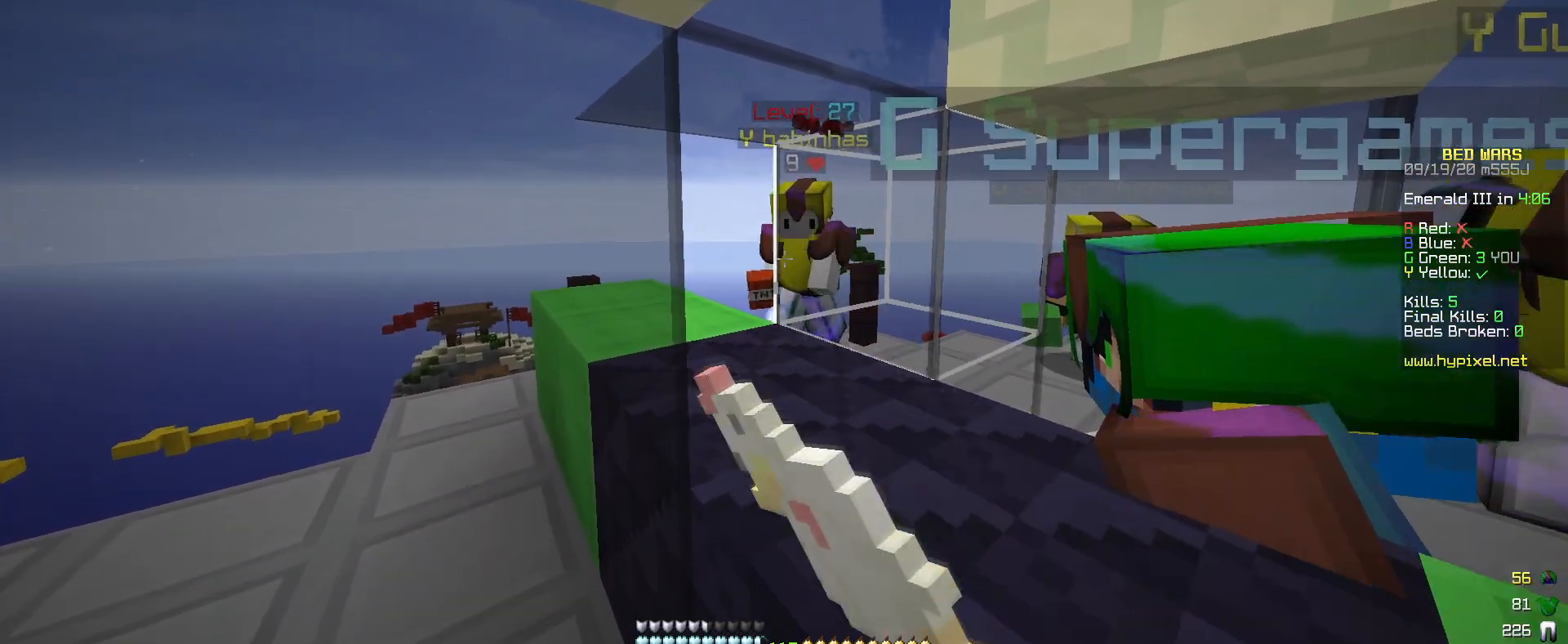
{"keys": [], "mouse": [], "events": [[150, "mouse_left", "up"], [217, "mouse_left", "down"], [217, "w", "down"], [300, "mouse_left", "up"], [367, "mouse_left", "down"], [400, "w", "up"], [500, "mouse_left", "up"]]}
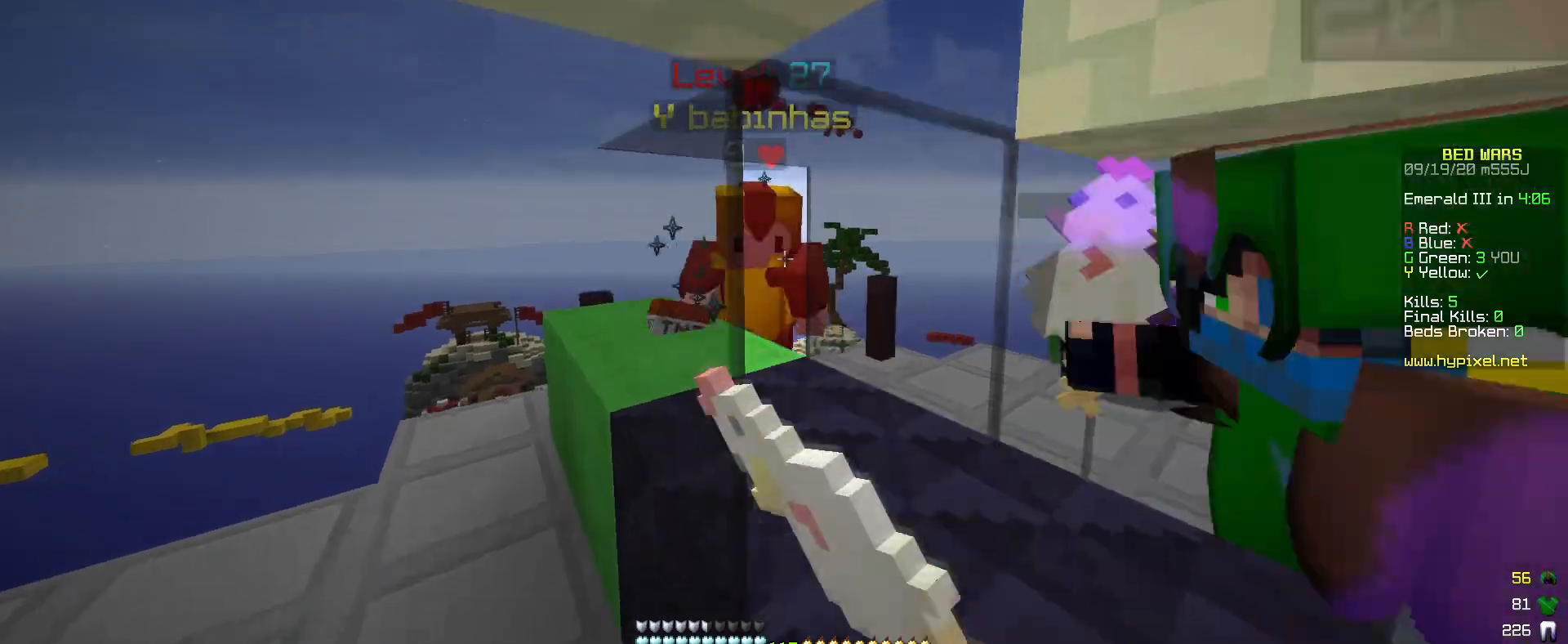
{"keys": [], "mouse": ["left"], "events": [[67, "mouse_left", "down"], [117, "d", "down"], [267, "d", "up"]]}
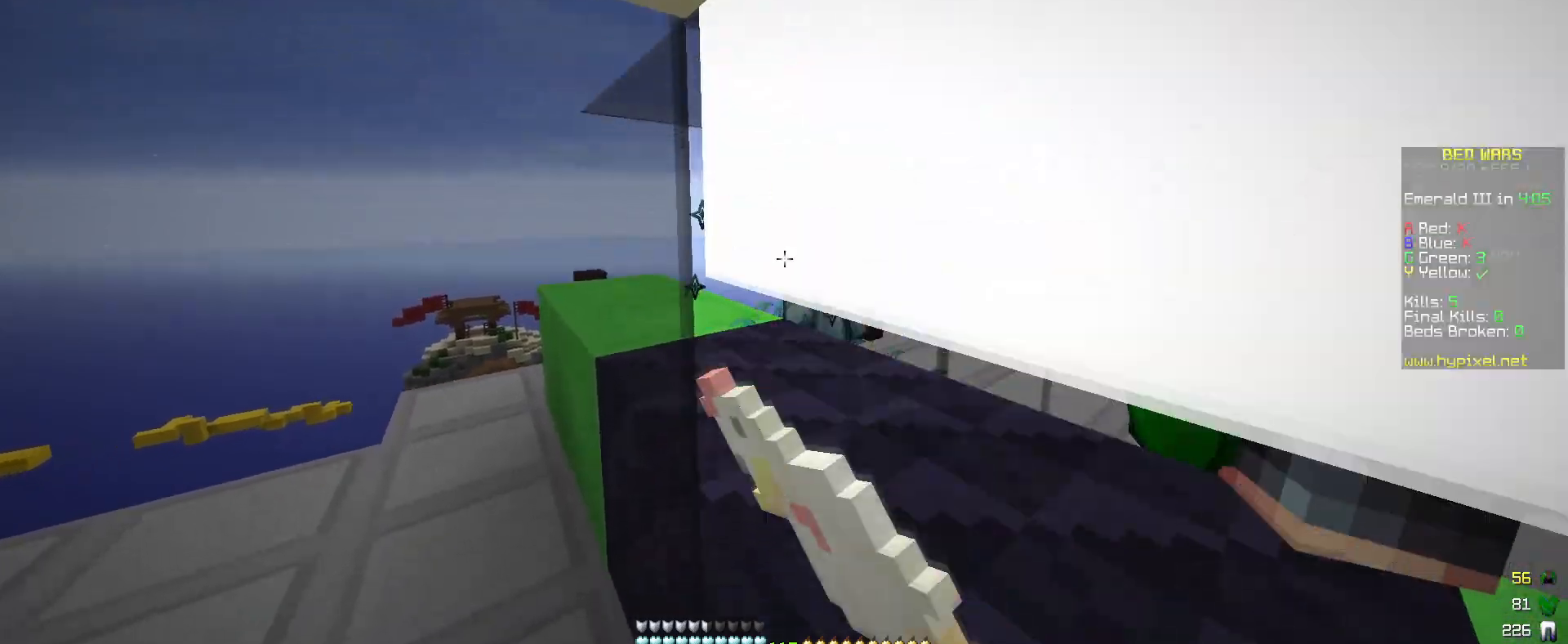
{"keys": ["d", "w"], "mouse": ["right"], "events": [[50, "mouse_left", "up"], [117, "mouse_left", "down"], [267, "d", "down"], [367, "mouse_right", "down"], [400, "mouse_left", "up"], [417, "w", "down"]]}
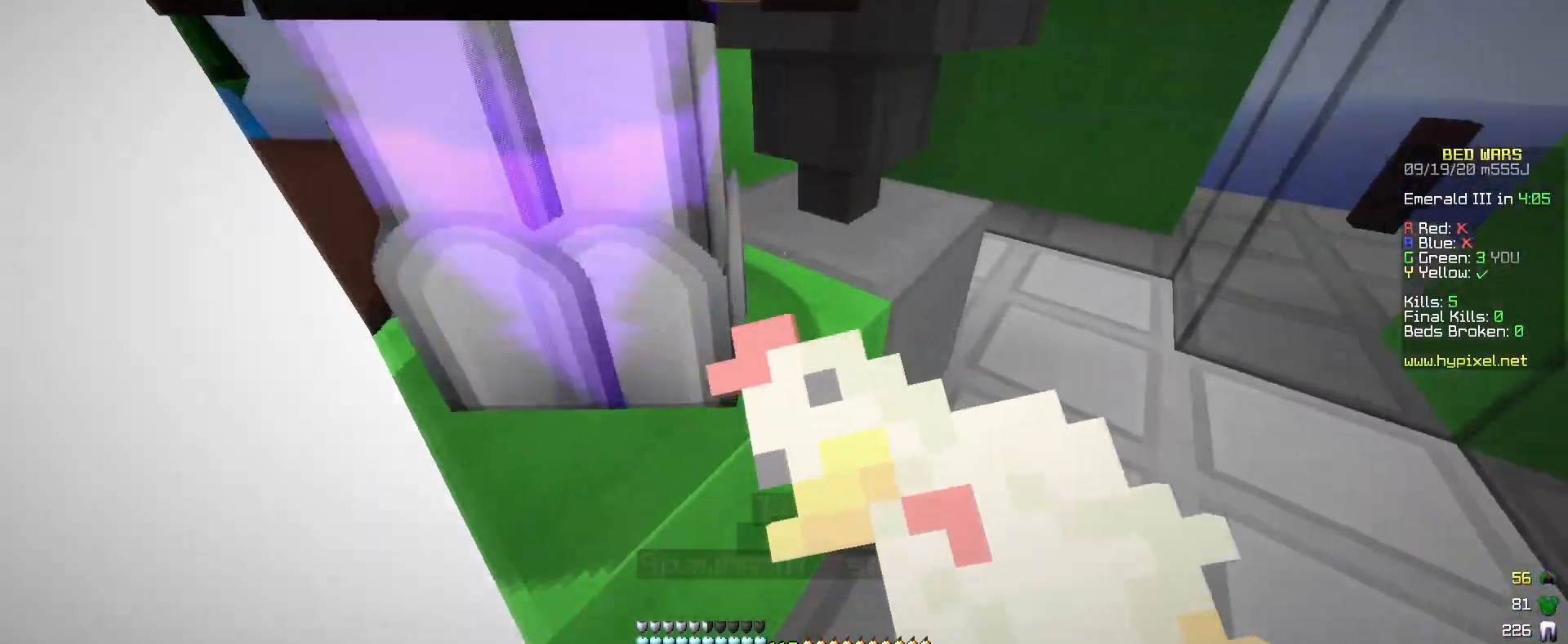
{"keys": ["w"], "mouse": [], "events": [[67, "mouse_right", "up"], [150, "d", "up"]]}
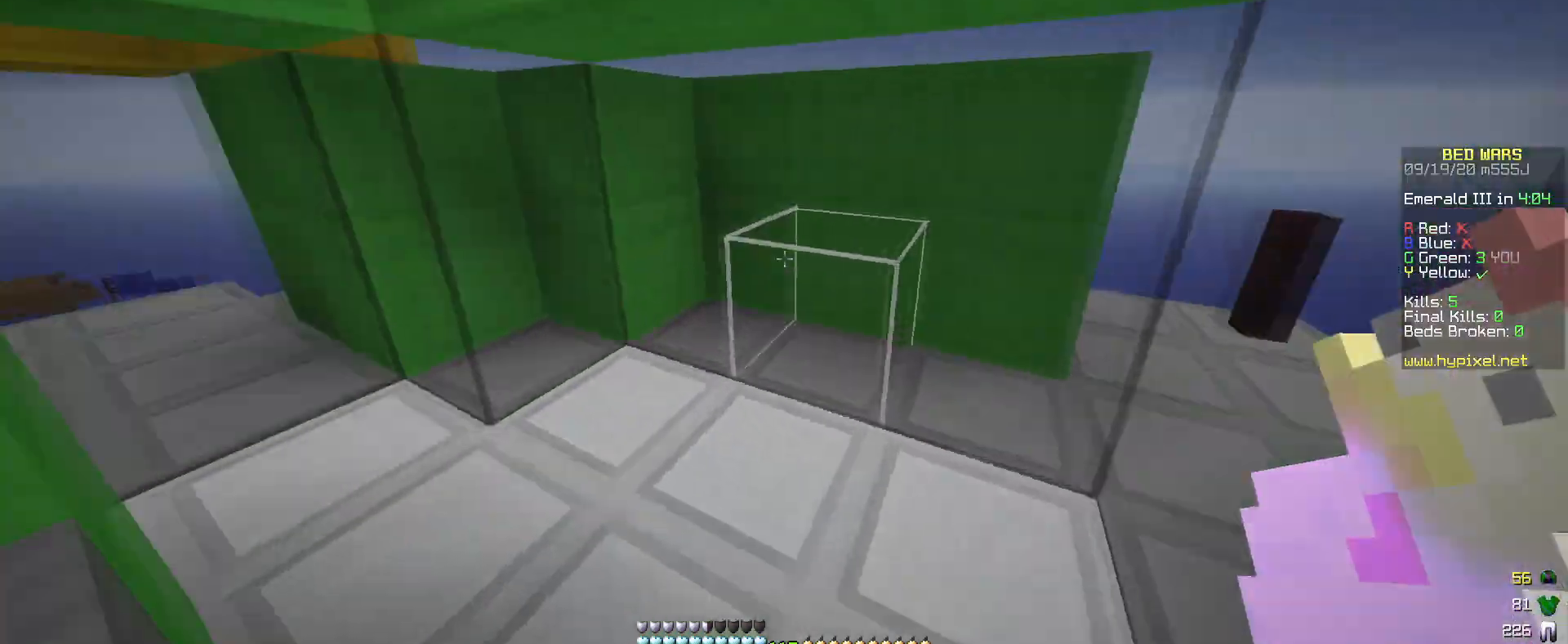
{"keys": ["d", "s"], "mouse": ["right"], "events": [[267, "d", "down"], [367, "mouse_right", "down"], [367, "w", "up"], [467, "s", "down"]]}
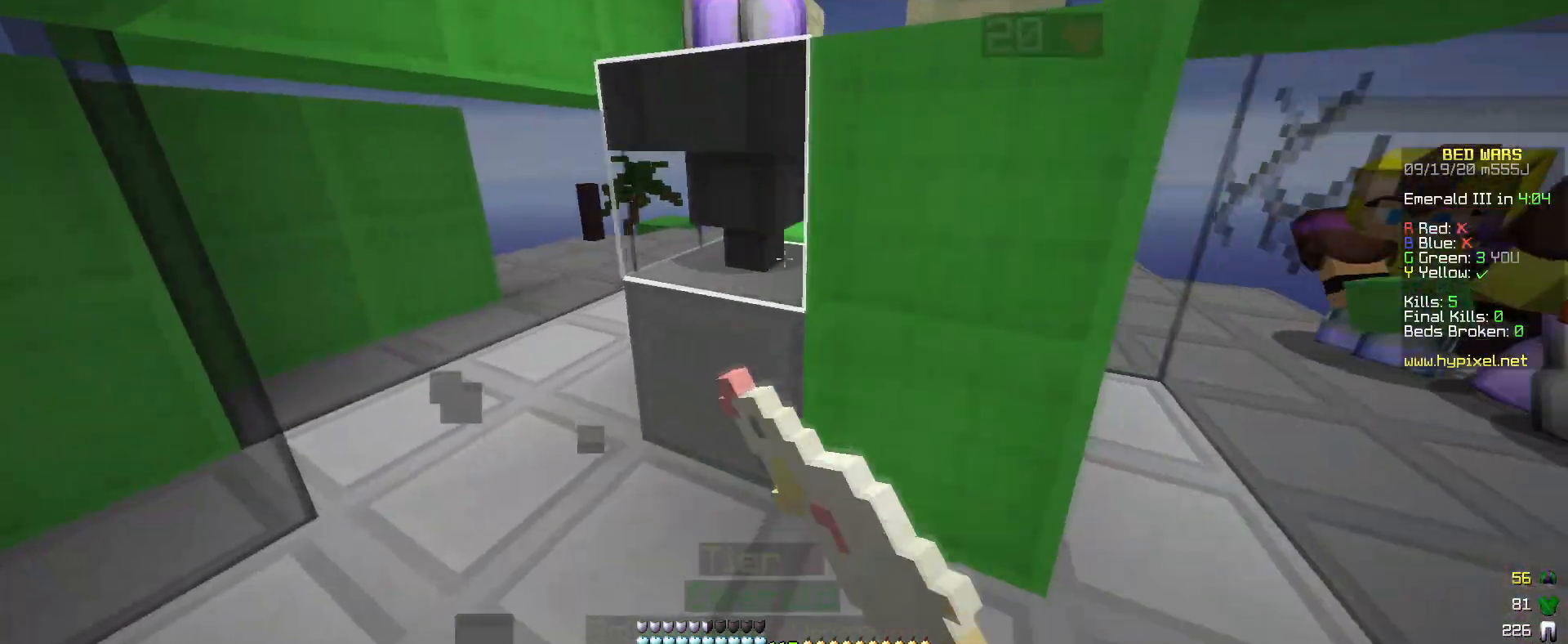
{"keys": ["s"], "mouse": ["right"], "events": [[83, "d", "up"]]}
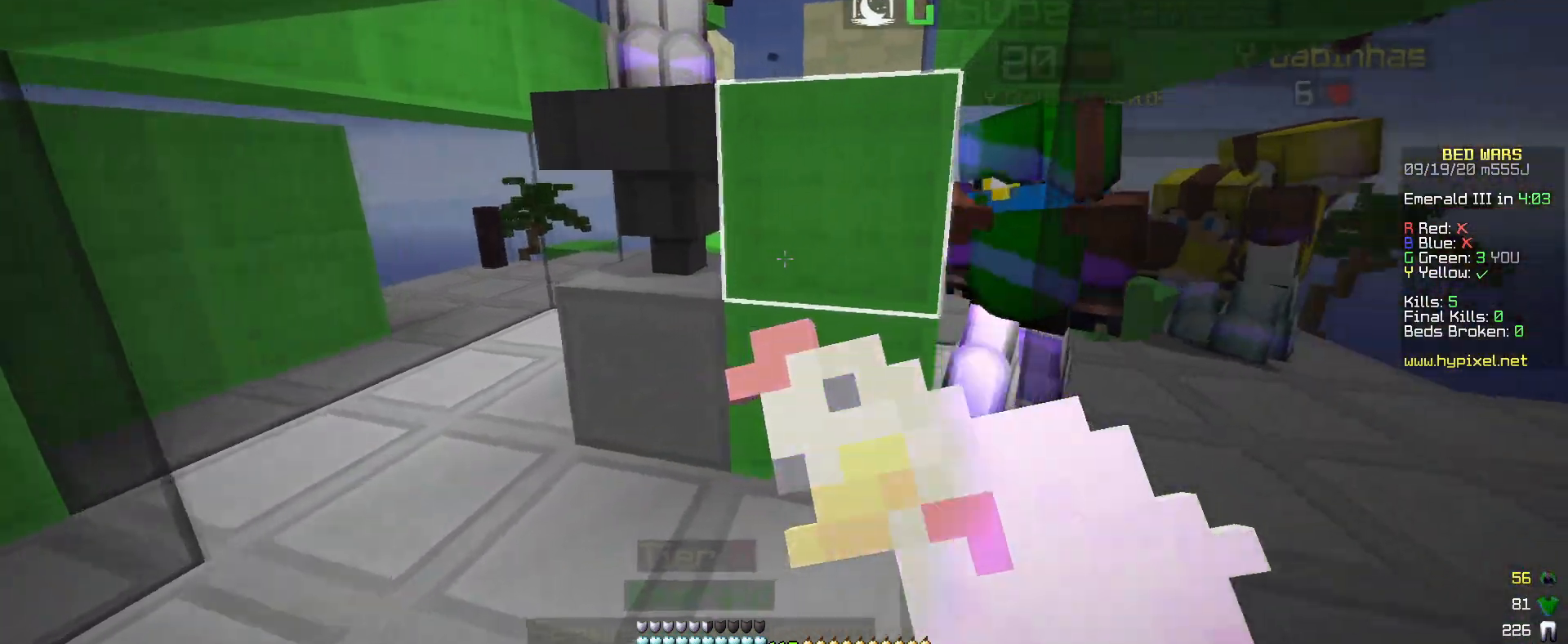
{"keys": ["a", "w"], "mouse": ["right"], "events": [[217, "a", "down"], [400, "s", "up"], [467, "w", "down"]]}
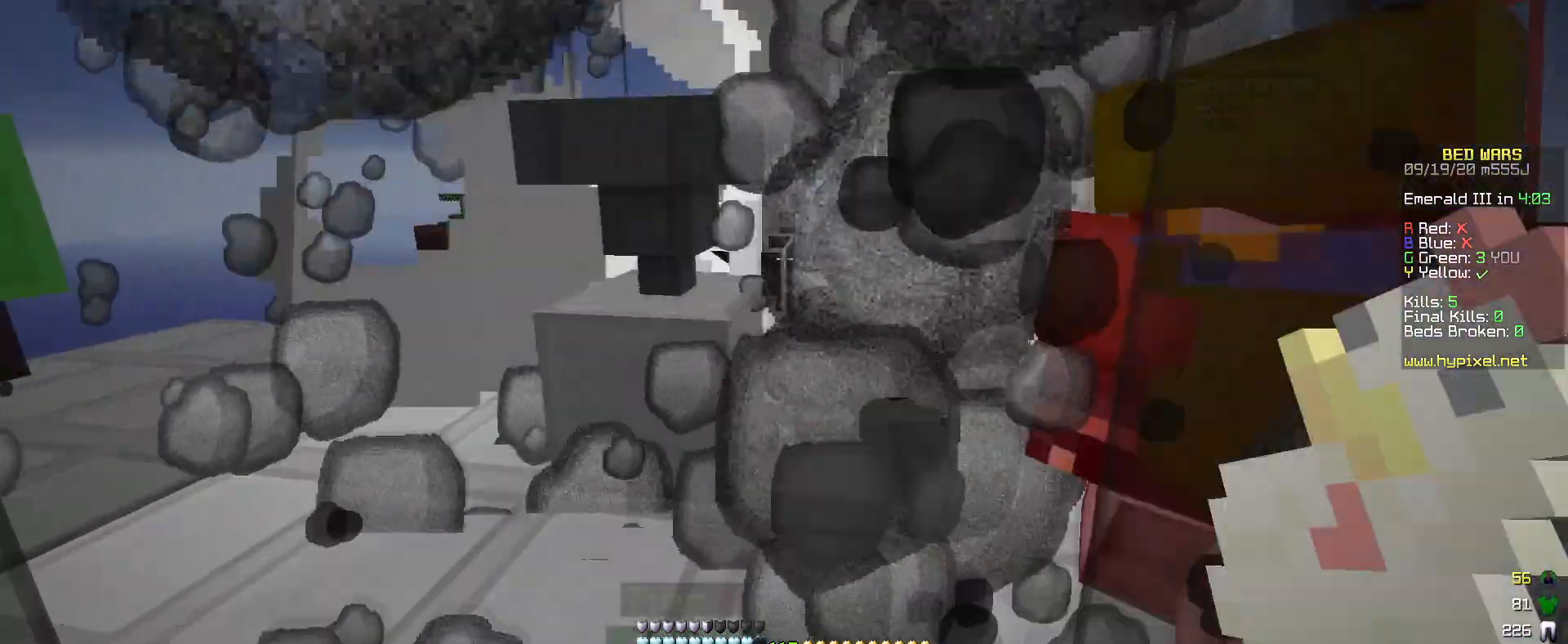
{"keys": ["a", "w"], "mouse": [], "events": [[17, "mouse_right", "up"]]}
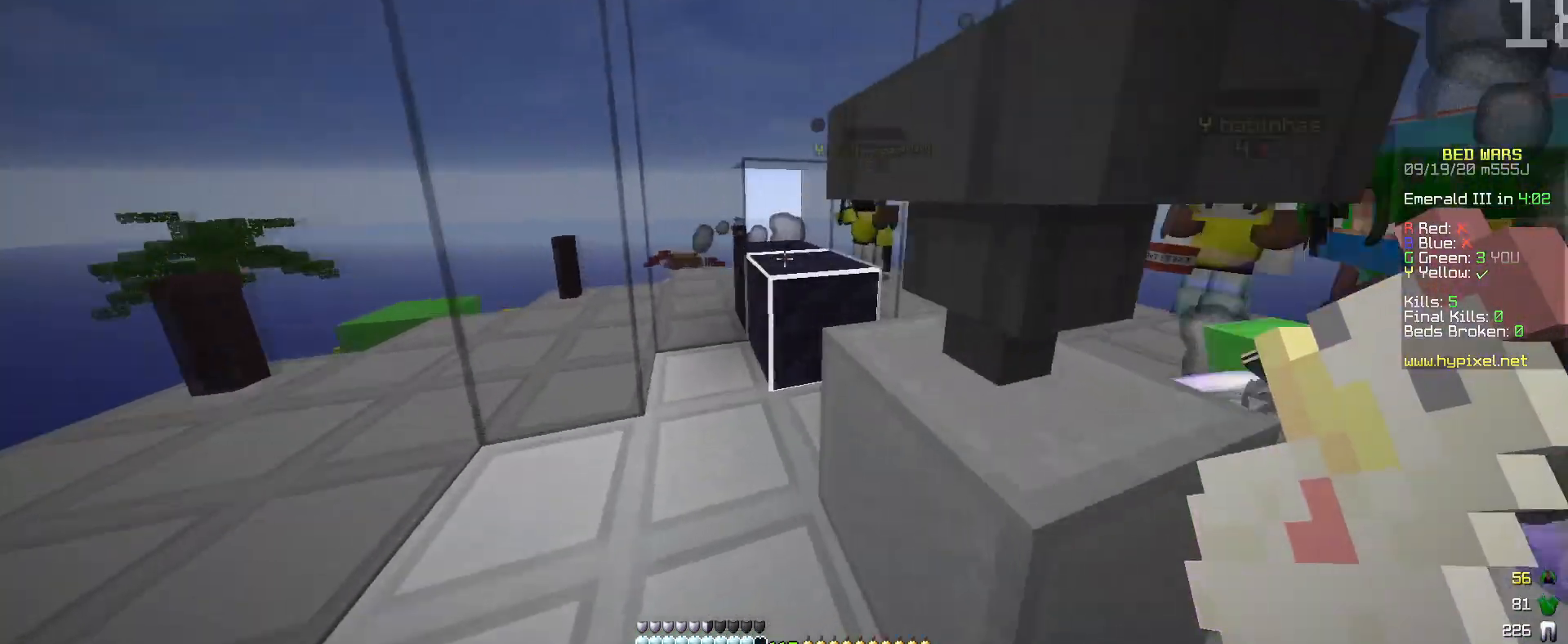
{"keys": ["w"], "mouse": ["left"], "events": [[67, "a", "up"], [417, "mouse_left", "down"]]}
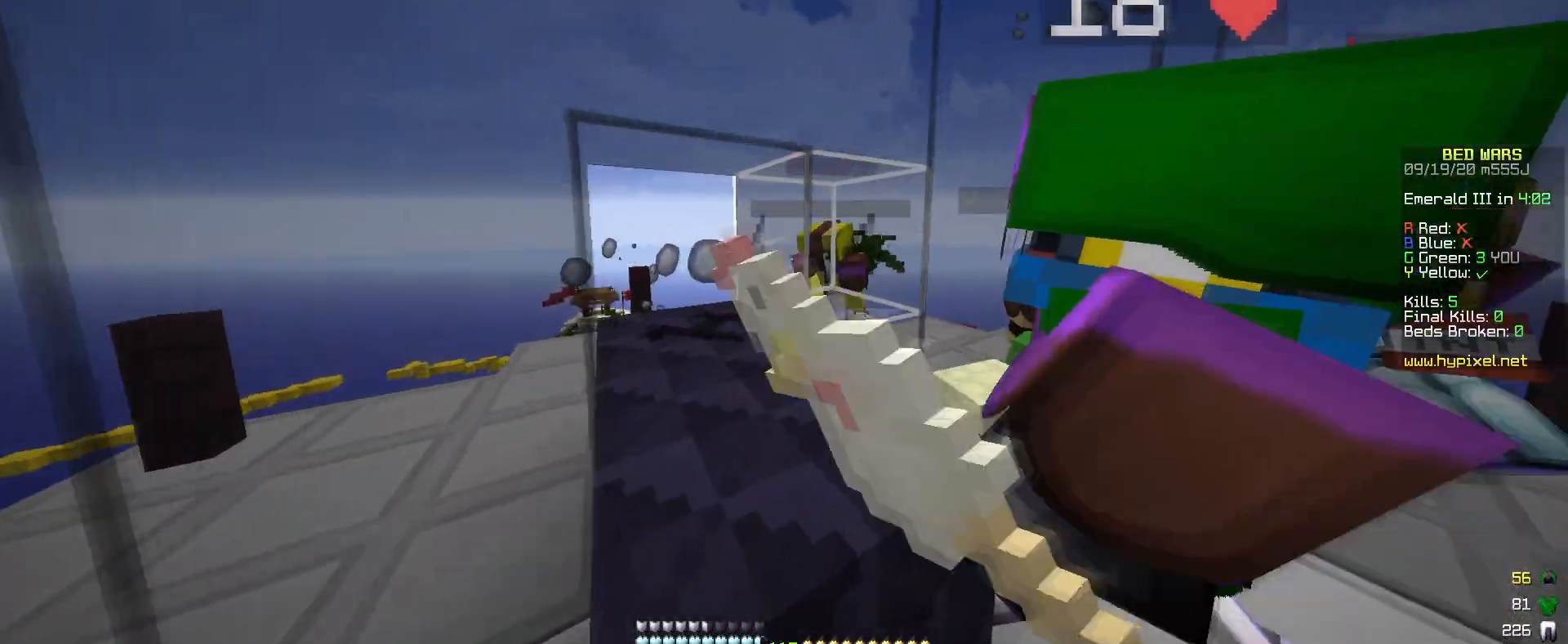
{"keys": ["a", "w"], "mouse": [], "events": [[17, "a", "down"], [50, "mouse_left", "up"], [117, "mouse_left", "down"], [217, "w", "up"], [467, "w", "down"], [483, "mouse_left", "up"]]}
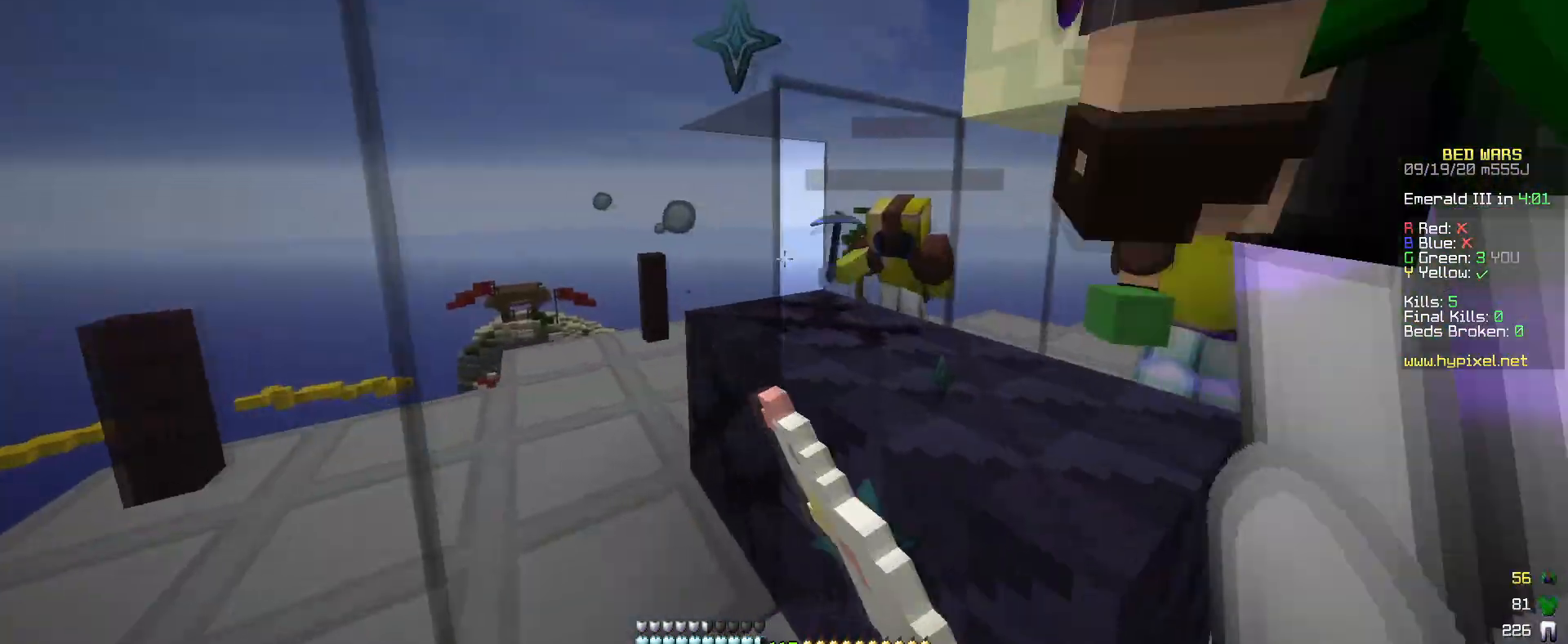
{"keys": ["d"], "mouse": [], "events": [[17, "mouse_left", "down"], [50, "a", "up"], [200, "mouse_left", "up"], [233, "w", "up"], [317, "mouse_left", "down"], [417, "d", "down"], [467, "mouse_left", "up"]]}
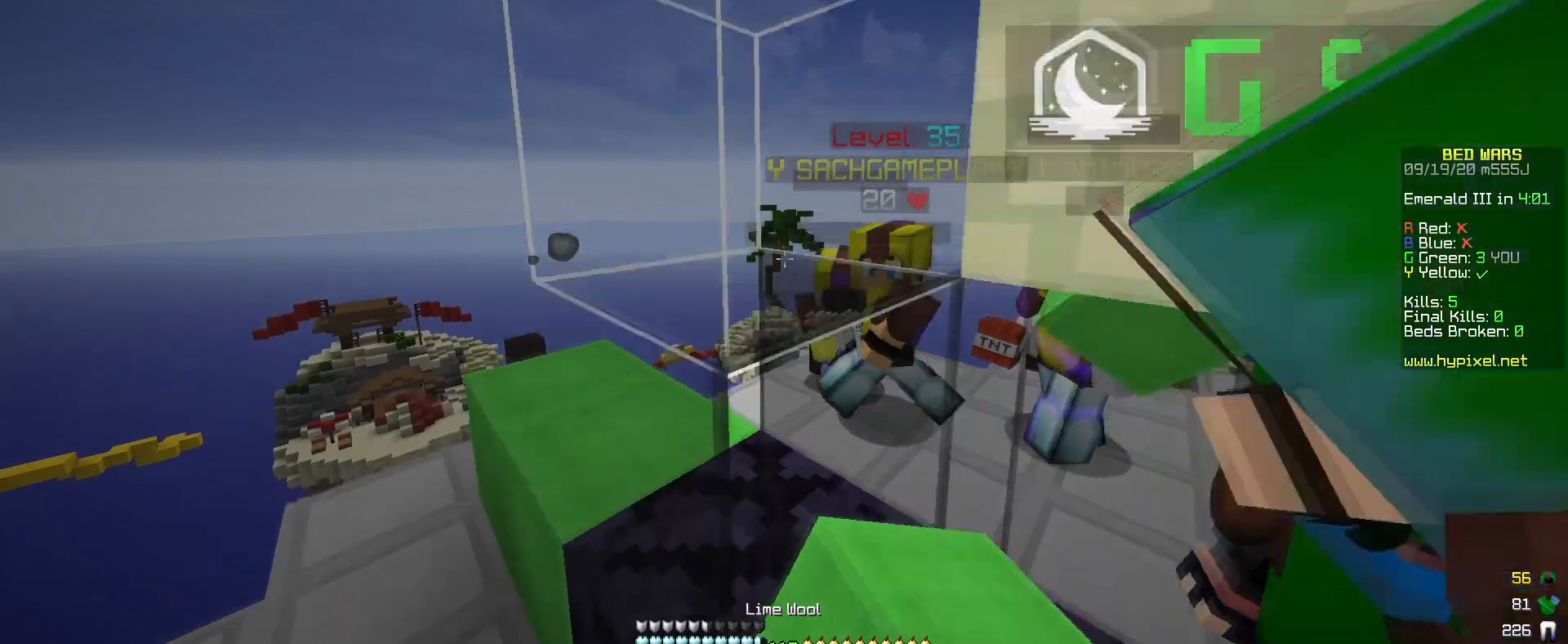
{"keys": ["a"], "mouse": ["left"], "events": [[17, "mouse_left", "down"], [67, "d", "up"], [150, "mouse_left", "up"], [217, "mouse_left", "down"], [417, "mouse_left", "up"], [467, "a", "down"], [483, "mouse_left", "down"]]}
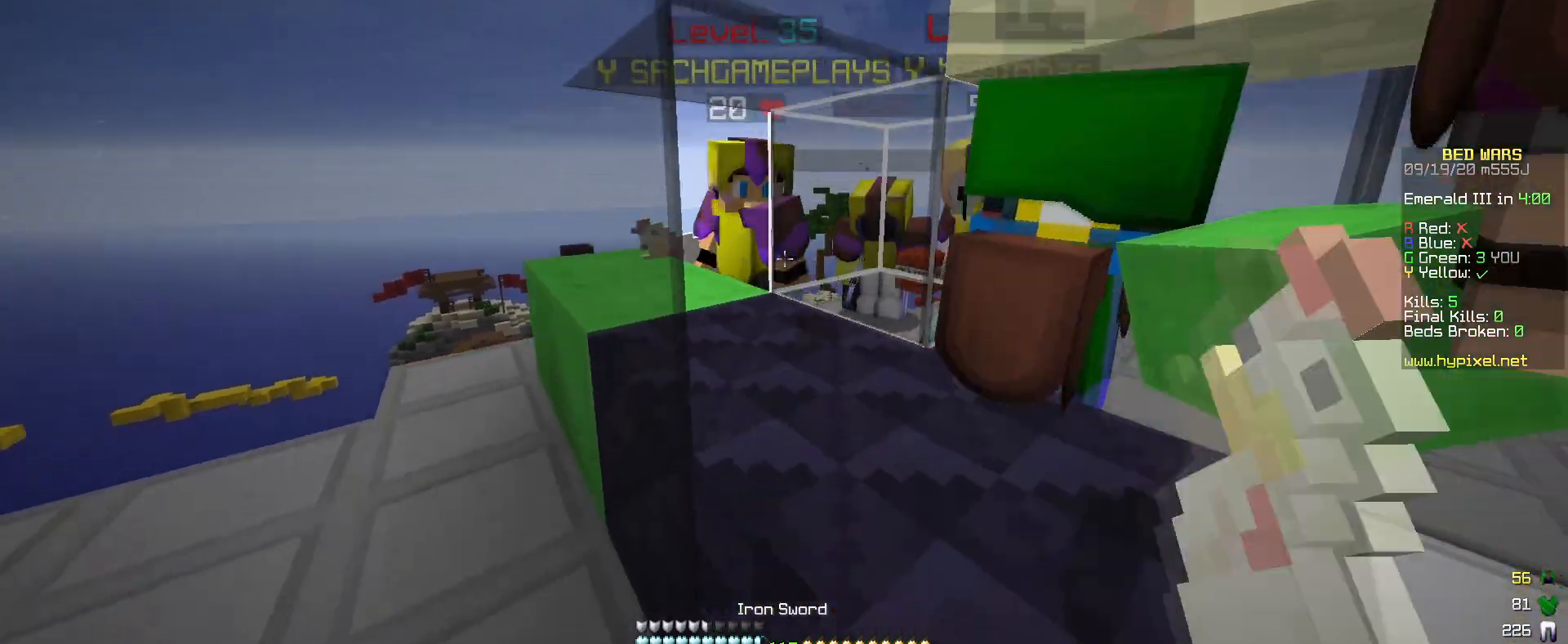
{"keys": [], "mouse": ["right"], "events": [[100, "mouse_left", "up"], [217, "a", "up"], [467, "mouse_right", "down"]]}
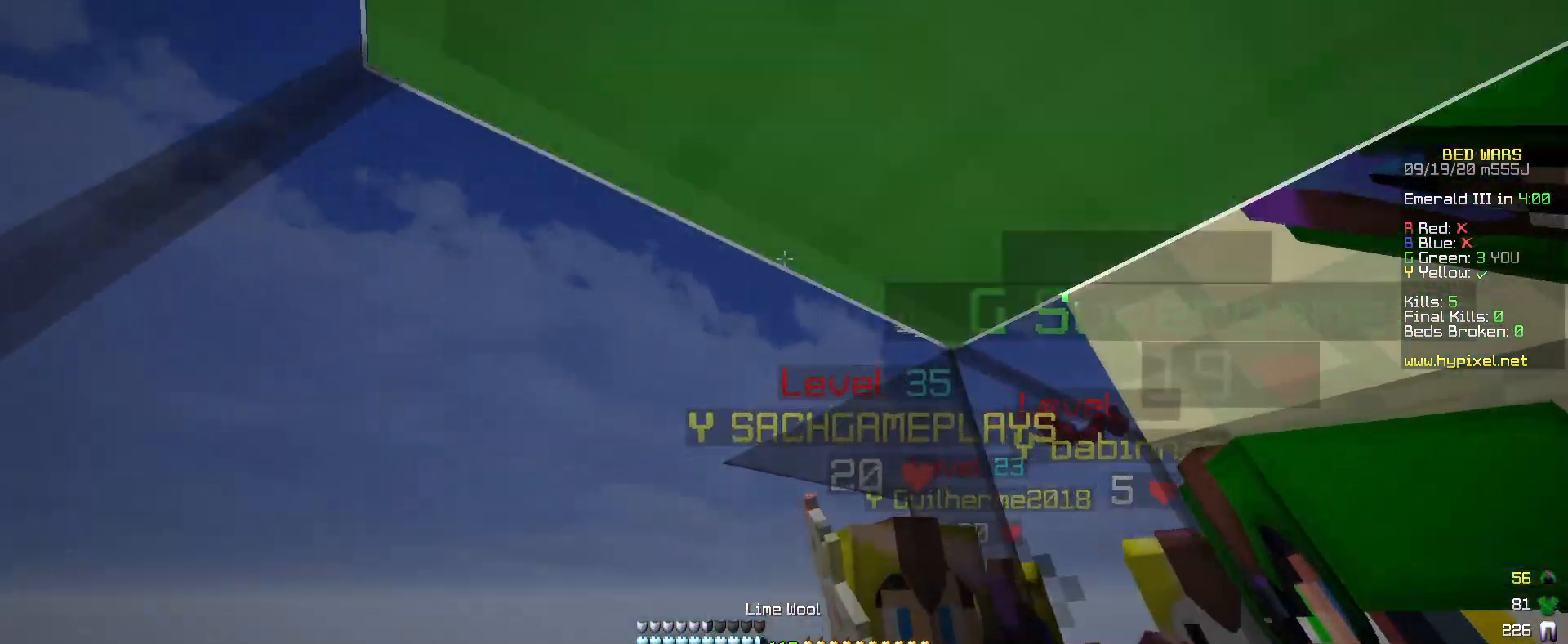
{"keys": [], "mouse": ["left"], "events": [[117, "mouse_right", "up"], [117, "w", "down"], [267, "mouse_left", "down"], [317, "d", "down"], [467, "d", "up"], [500, "w", "up"]]}
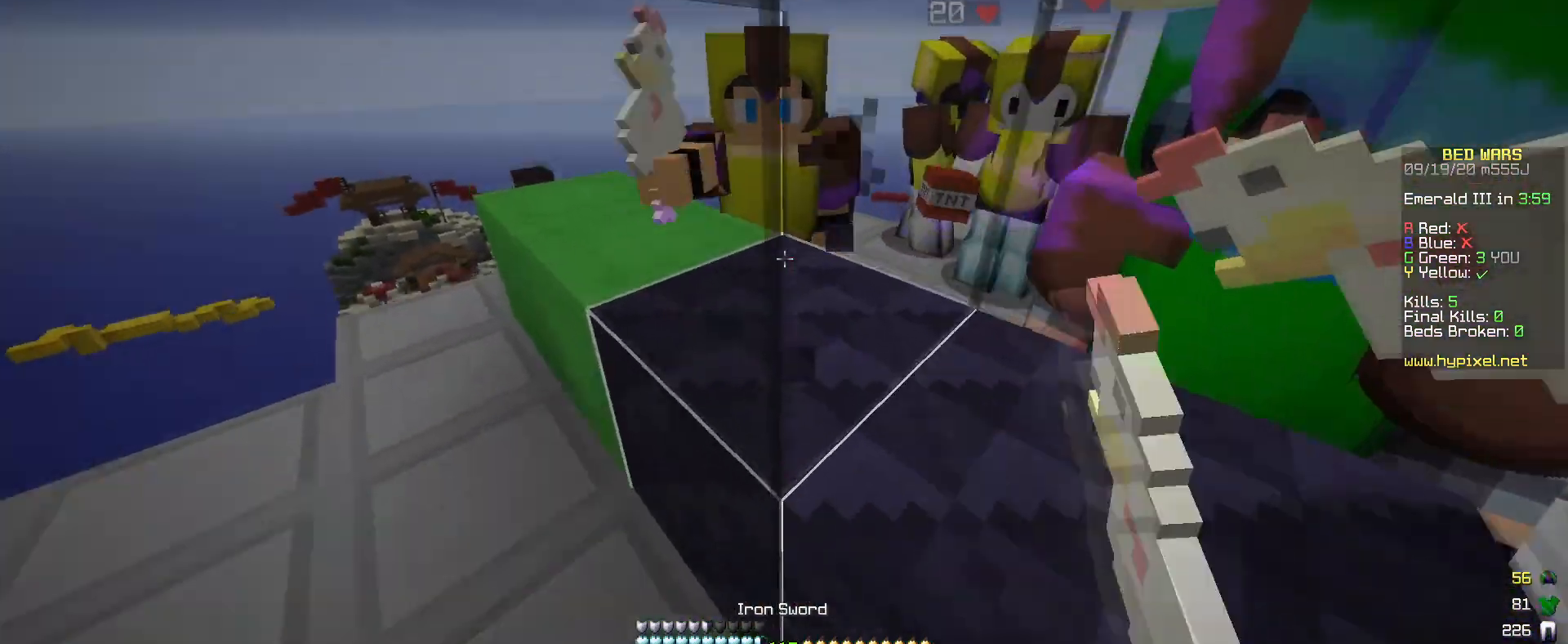
{"keys": [], "mouse": ["left"], "events": [[117, "mouse_left", "up"], [167, "mouse_left", "down"], [267, "d", "down"], [467, "d", "up"]]}
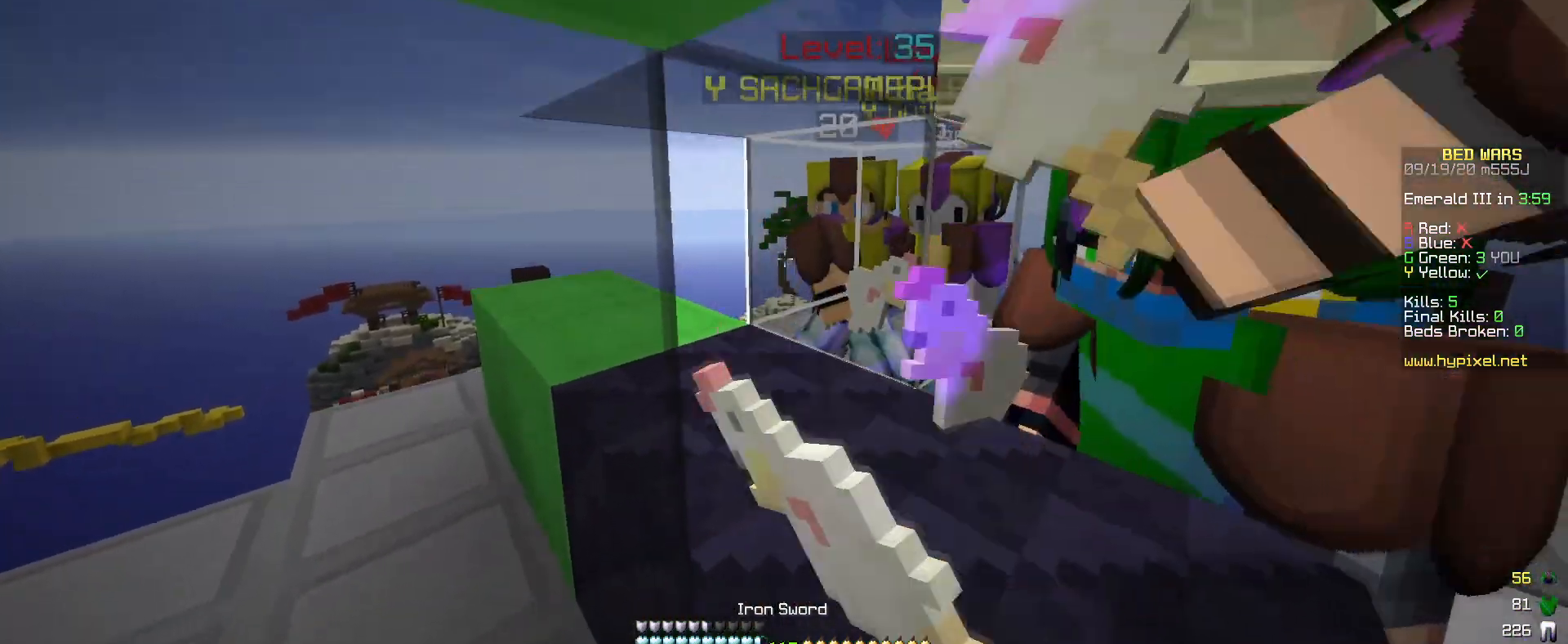
{"keys": [], "mouse": ["left"], "events": [[317, "mouse_left", "up"], [367, "mouse_left", "down"]]}
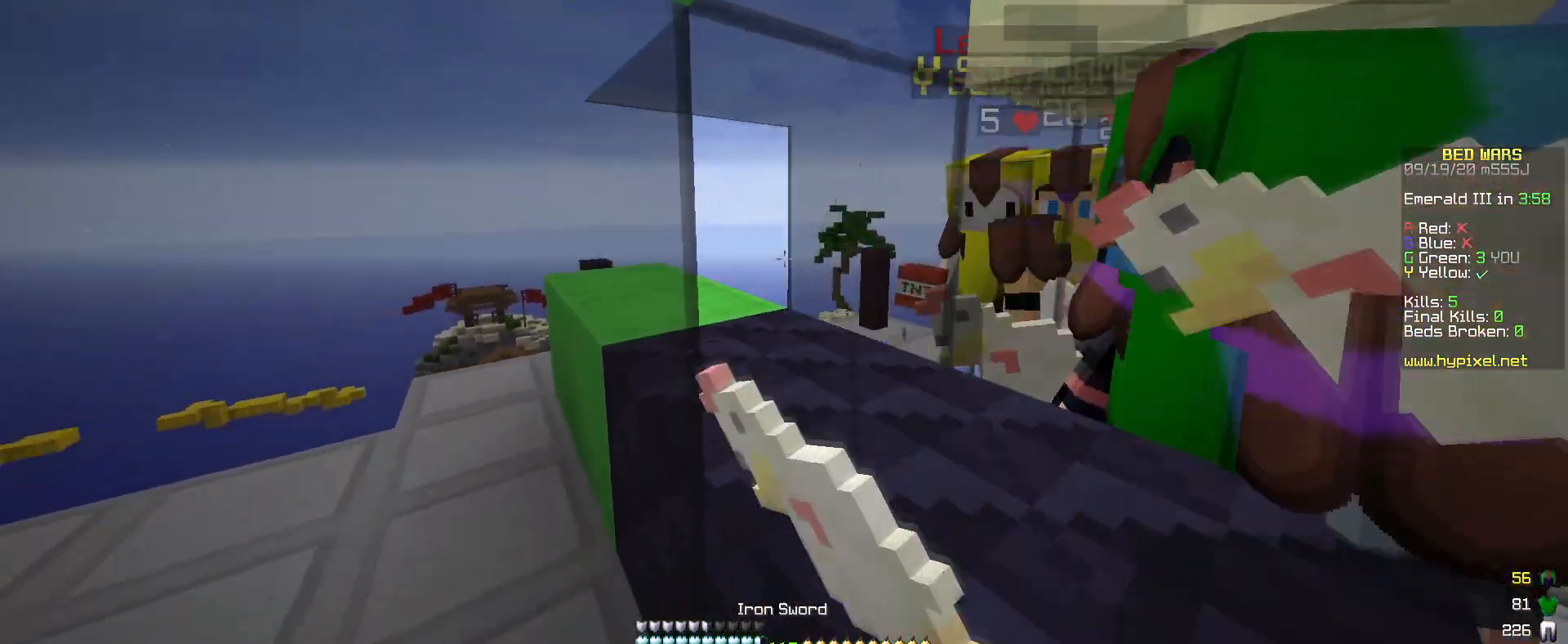
{"keys": [], "mouse": [], "events": [[17, "mouse_left", "up"], [67, "mouse_left", "down"], [200, "mouse_left", "up"]]}
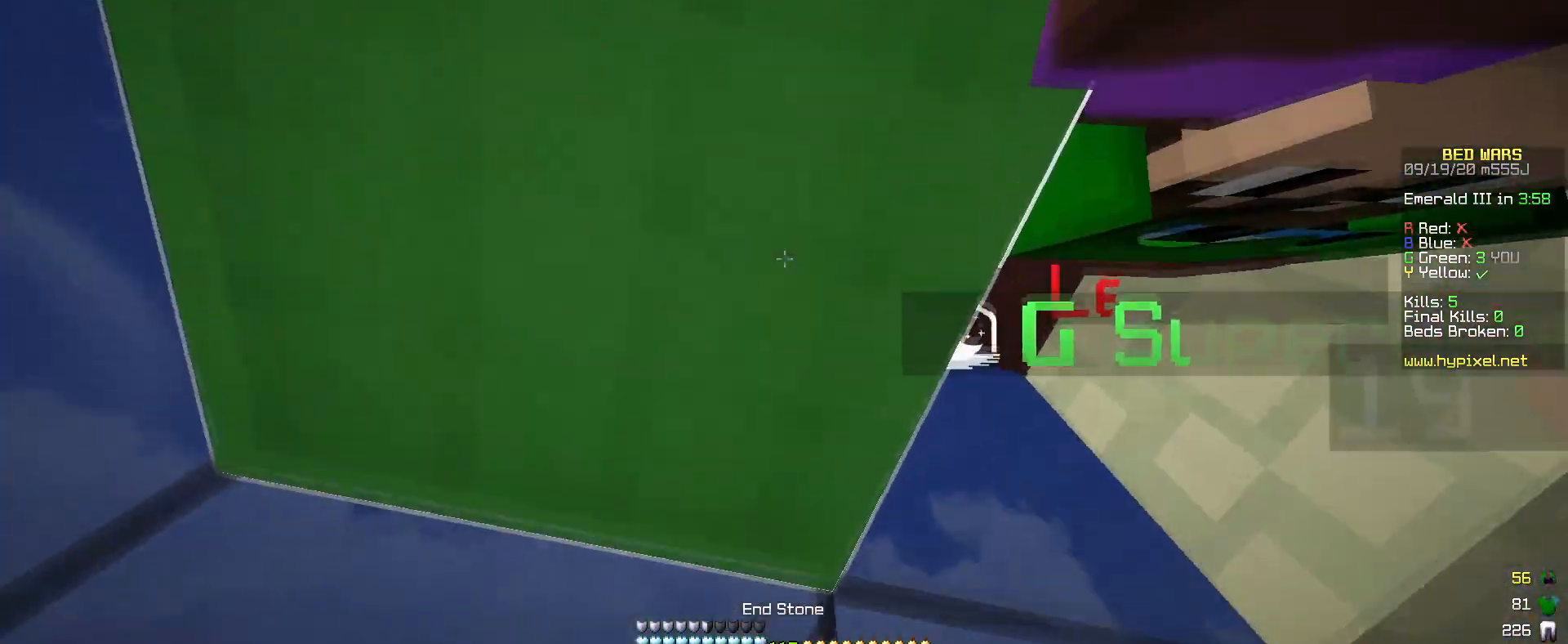
{"keys": [], "mouse": ["left"], "events": [[117, "mouse_left", "down"]]}
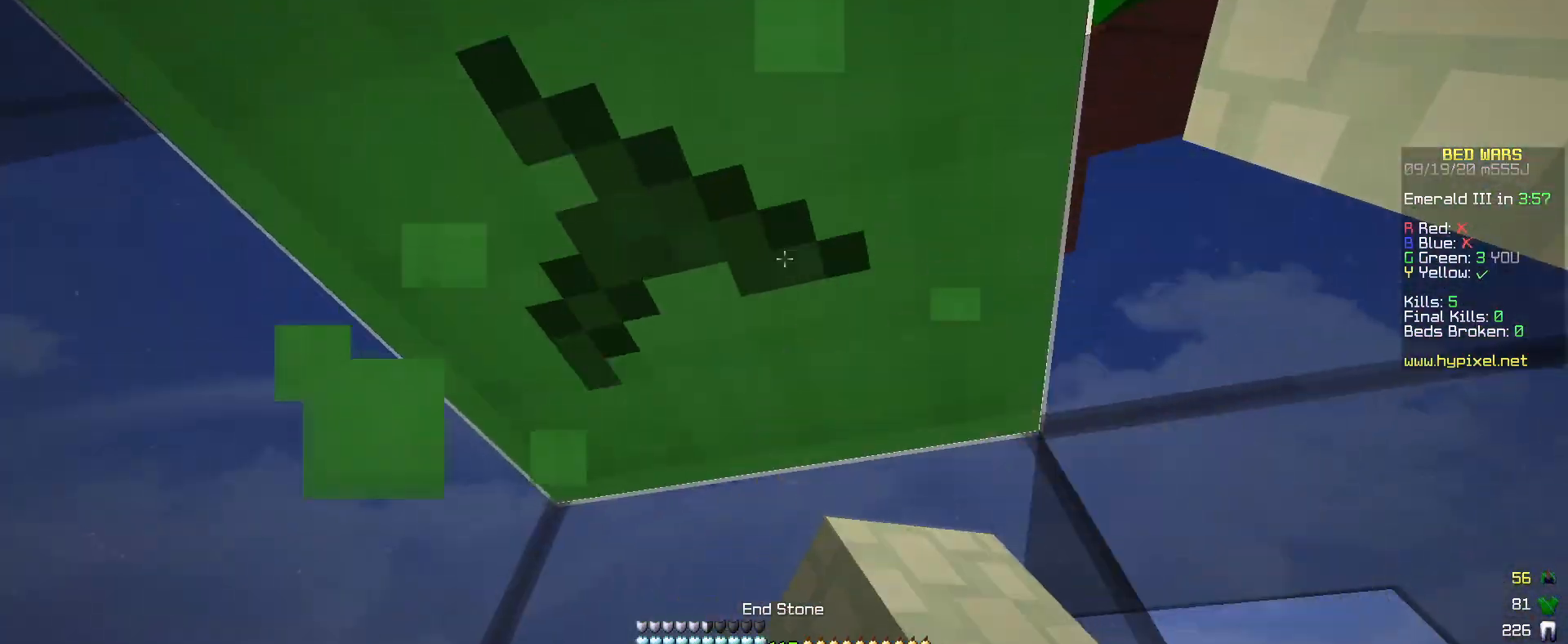
{"keys": [], "mouse": ["left"], "events": []}
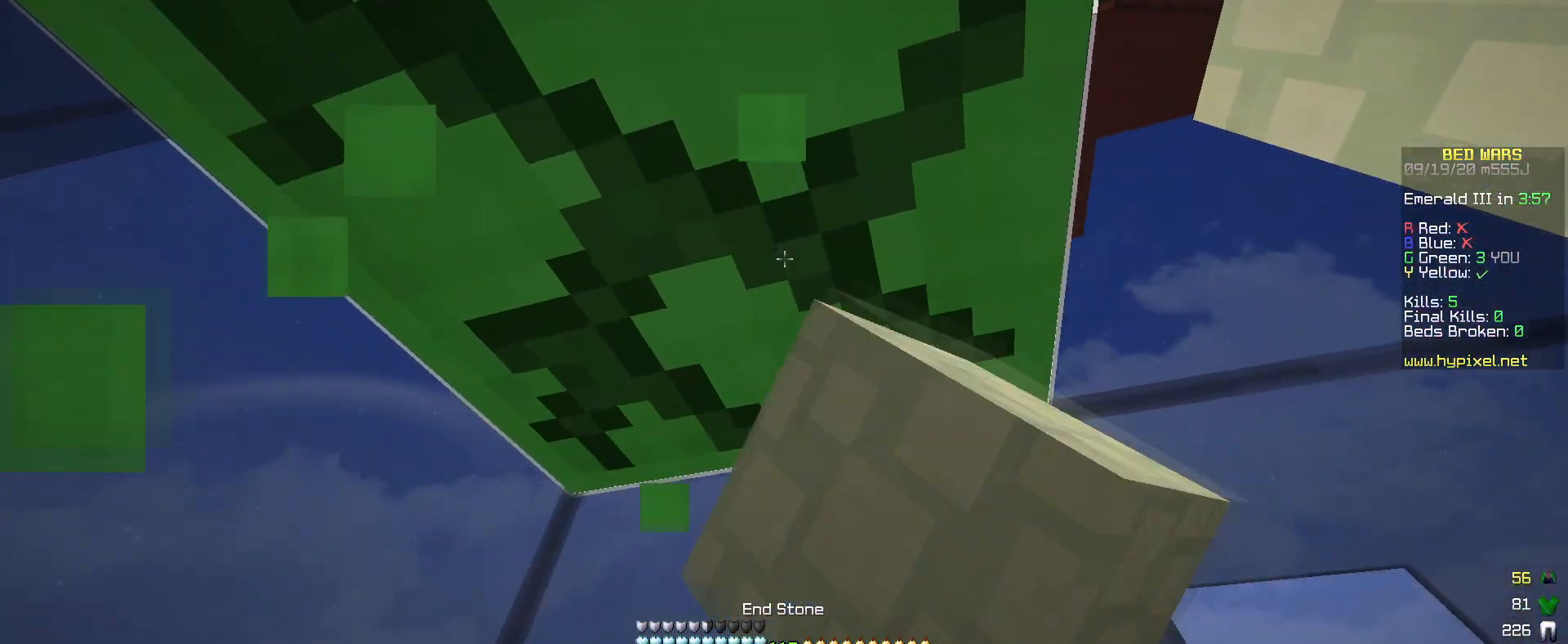
{"keys": [], "mouse": ["left"], "events": []}
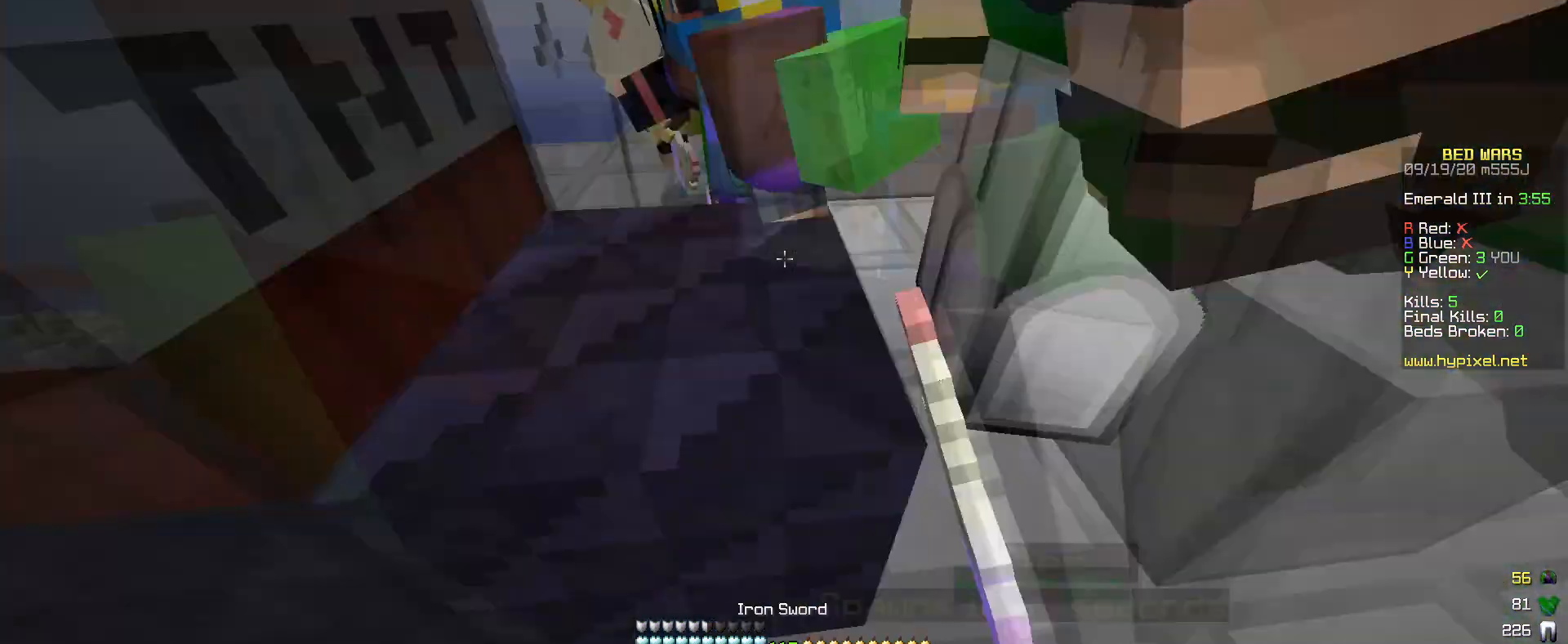
{"keys": ["w"], "mouse": [], "events": [[33, "d", "down"], [33, "mouse_left", "up"], [133, "w", "down"], [217, "d", "up"]]}
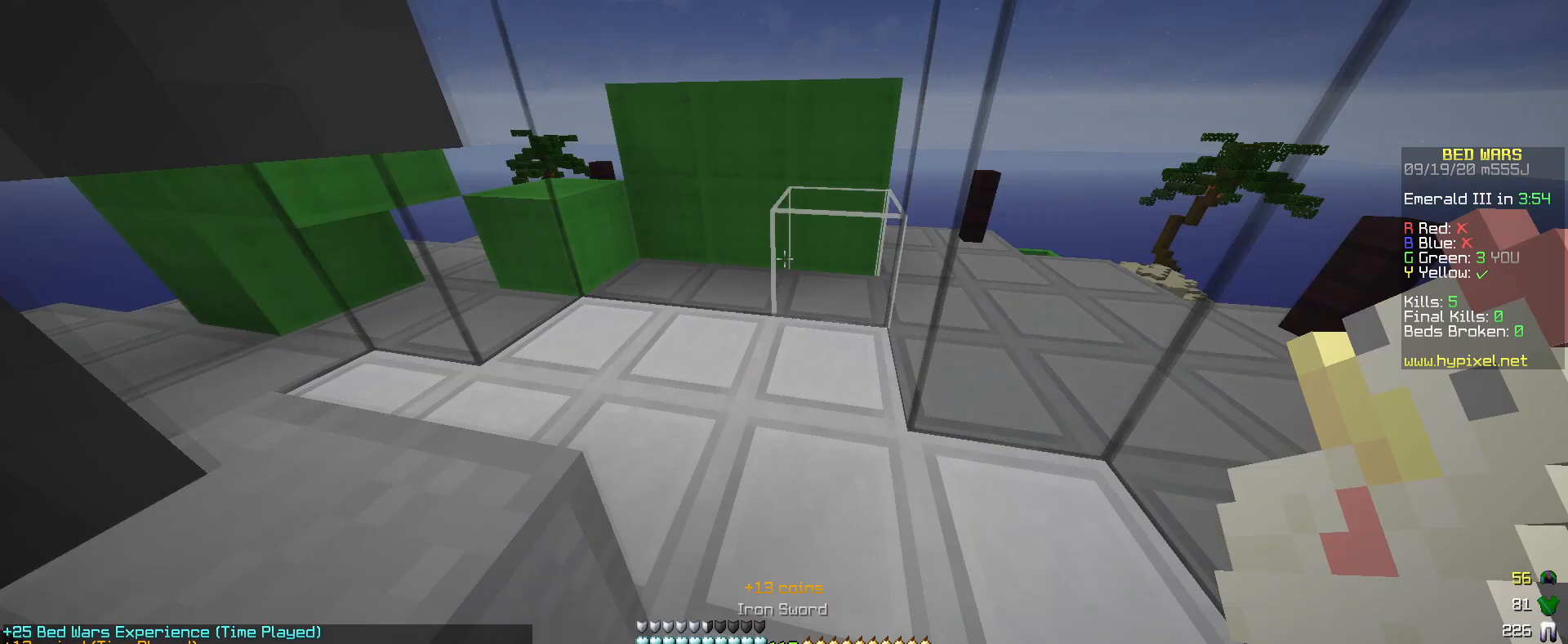
{"keys": ["d", "s"], "mouse": ["right"], "events": [[183, "d", "down"], [333, "w", "up"], [433, "mouse_right", "down"], [433, "s", "down"]]}